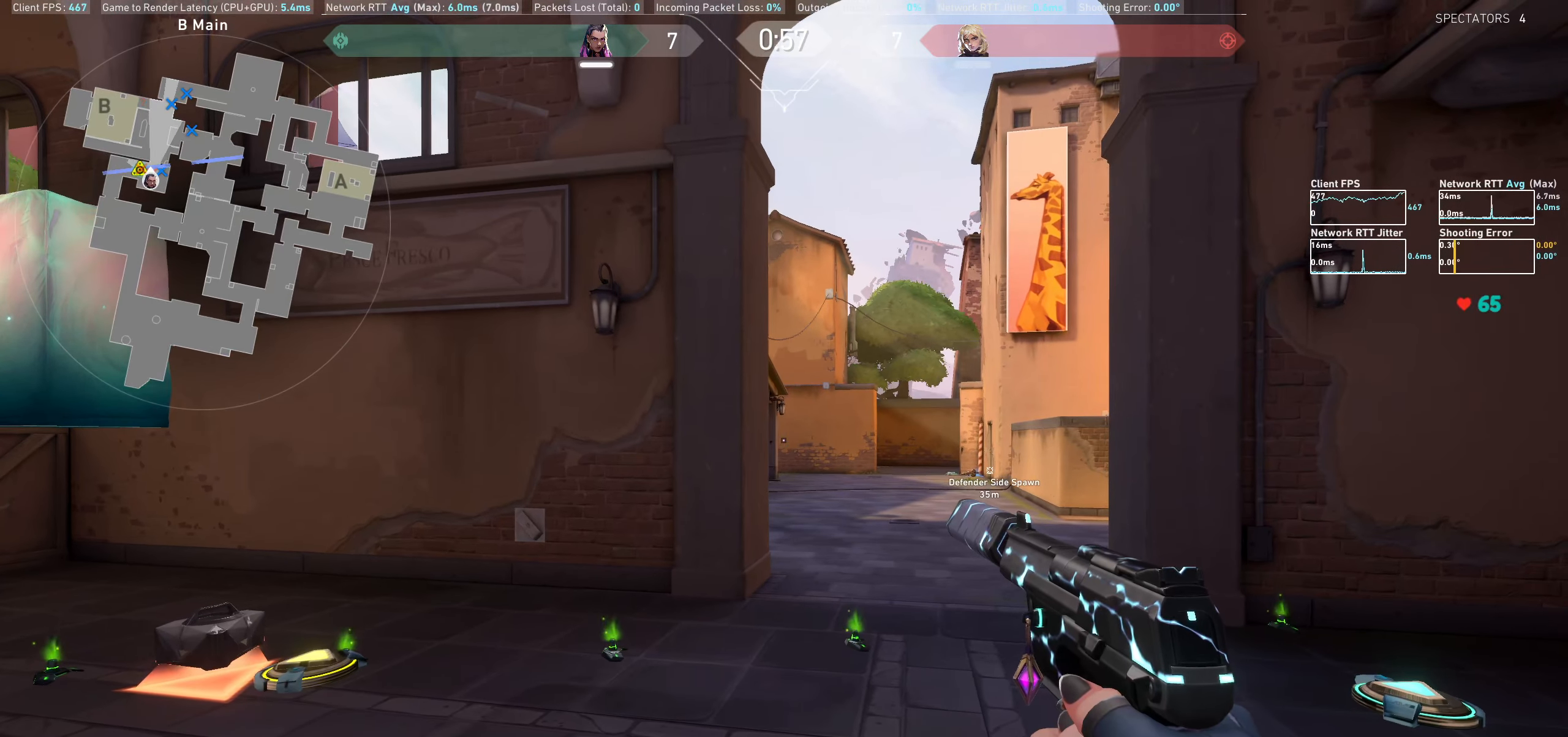
Gameplay with keyboard and mouse; each line is a JSON object with the keys and mouse buttons held at the frame after it. "events" lists presses ("down") and releases ("up") of "a", "ctrl", "d", "e", "q", "s", "shift", "space", "w", "mouse_left", "mouse_wheel", "mouse_right", "mouse_mb4" and "mouse_mb5" between this image and that frame as [ms after this image, input, new state], when the widget could be followed in between. "mouse_left", "mouse_wheel", "mouse_right", "mouse_mb4", "mouse_mb5" = the "left", "wheel", "right", "mb4", "mb5" buttons of the "mouse" list. No other keys are recorded. "wheel" means that the mouse wheel is clicked or scrolled. Not read: mouse_move.
{"keys": [], "mouse": [], "events": []}
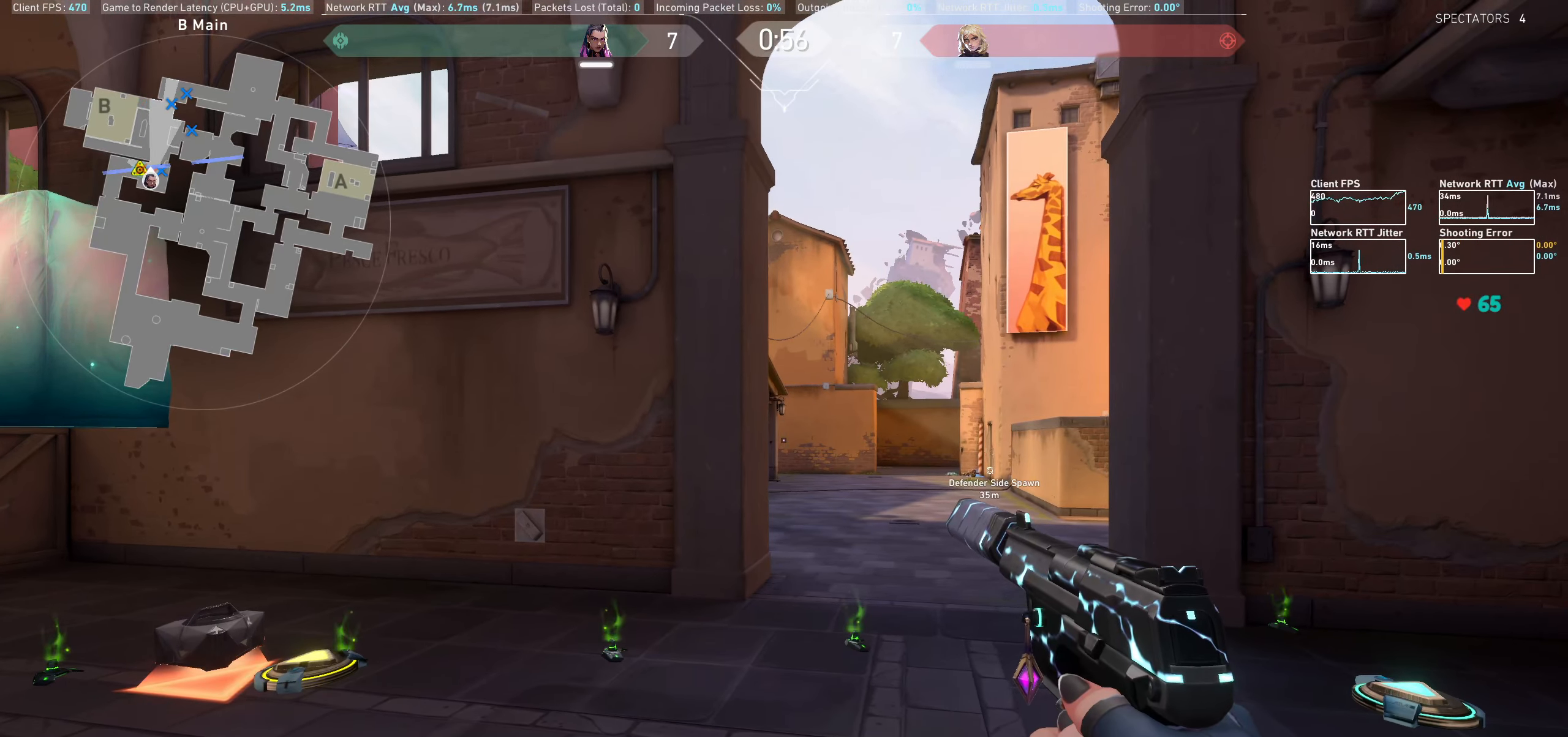
{"keys": [], "mouse": [], "events": [[84, "d", "down"], [167, "d", "up"]]}
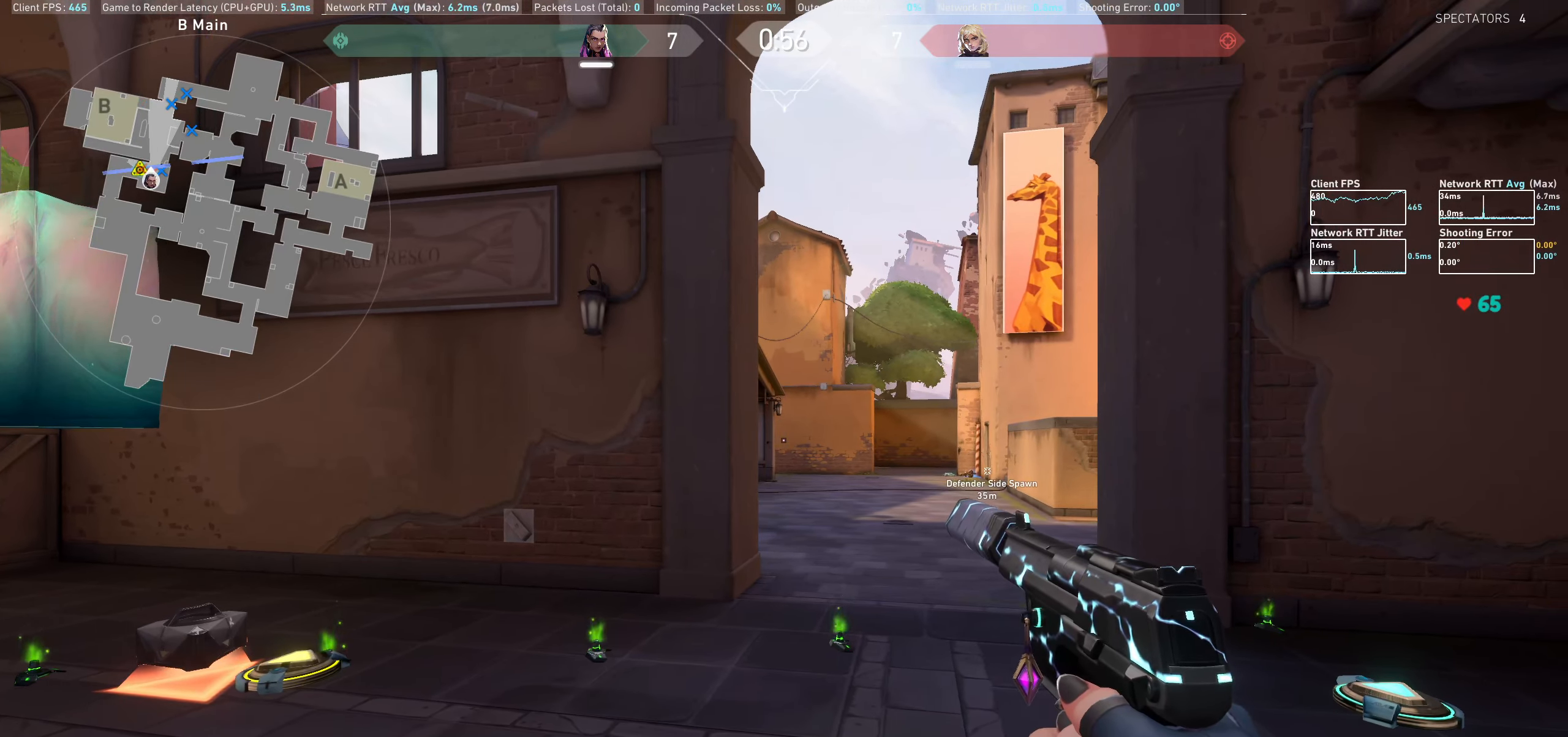
{"keys": [], "mouse": [], "events": [[84, "a", "down"], [167, "a", "up"], [367, "d", "down"], [434, "d", "up"]]}
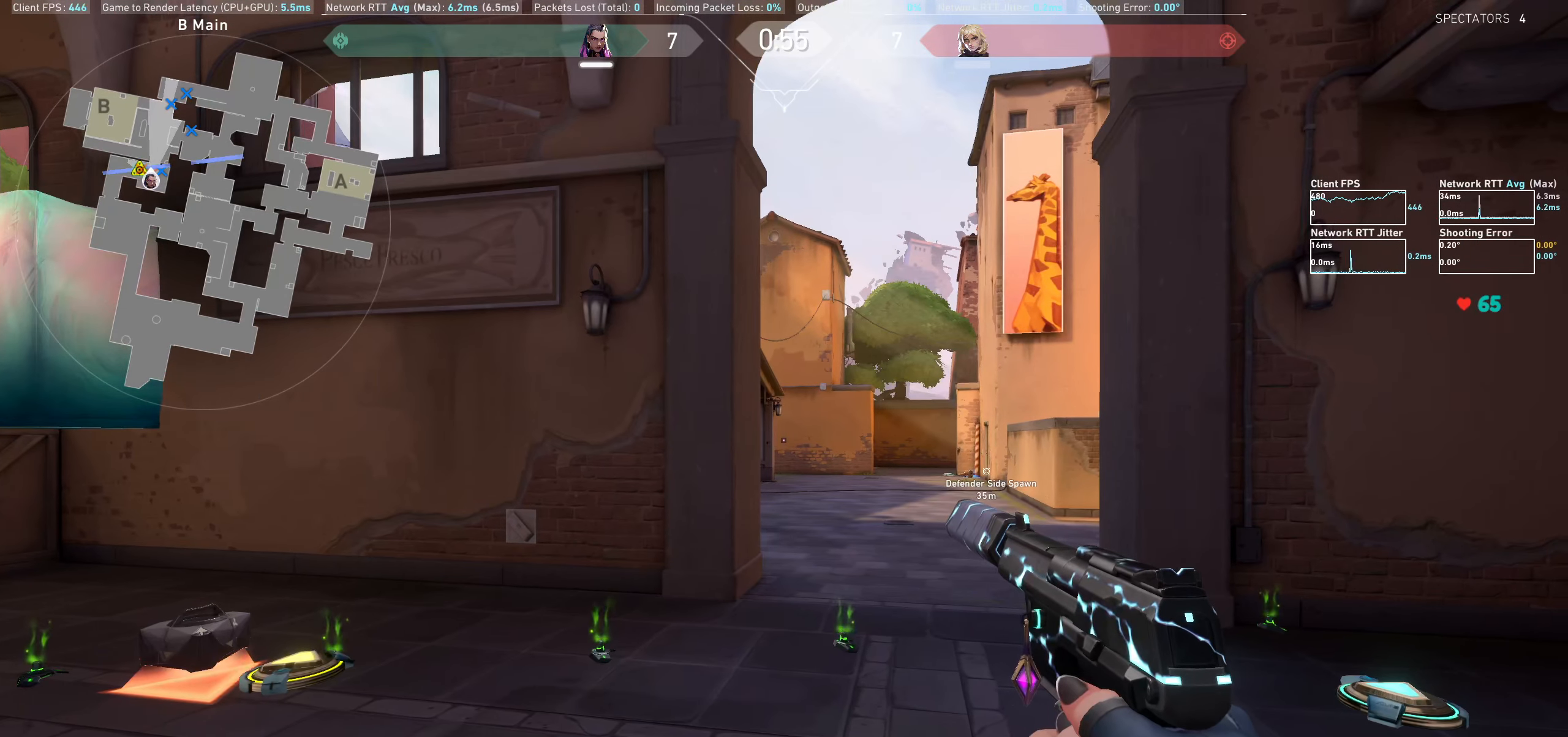
{"keys": [], "mouse": [], "events": []}
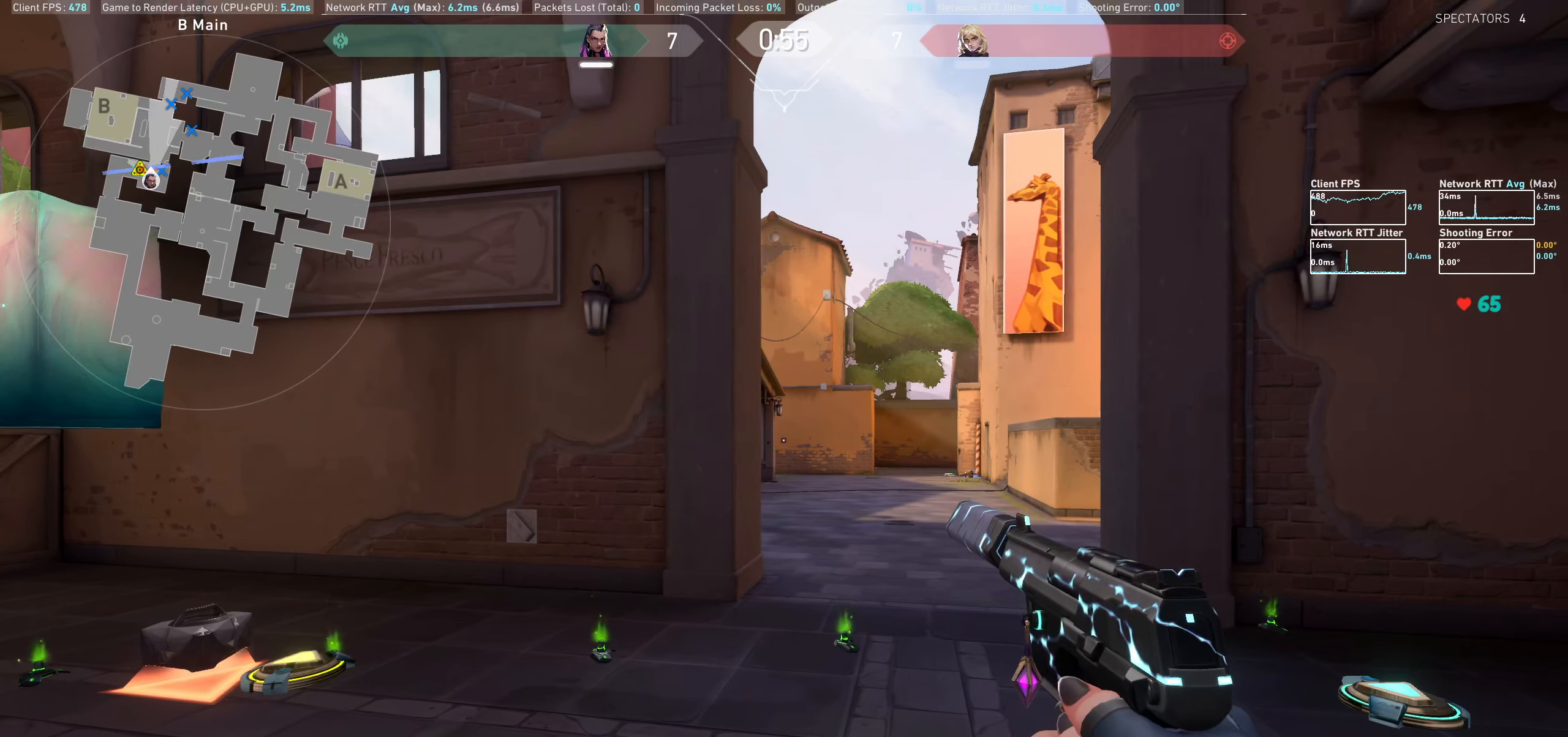
{"keys": [], "mouse": [], "events": []}
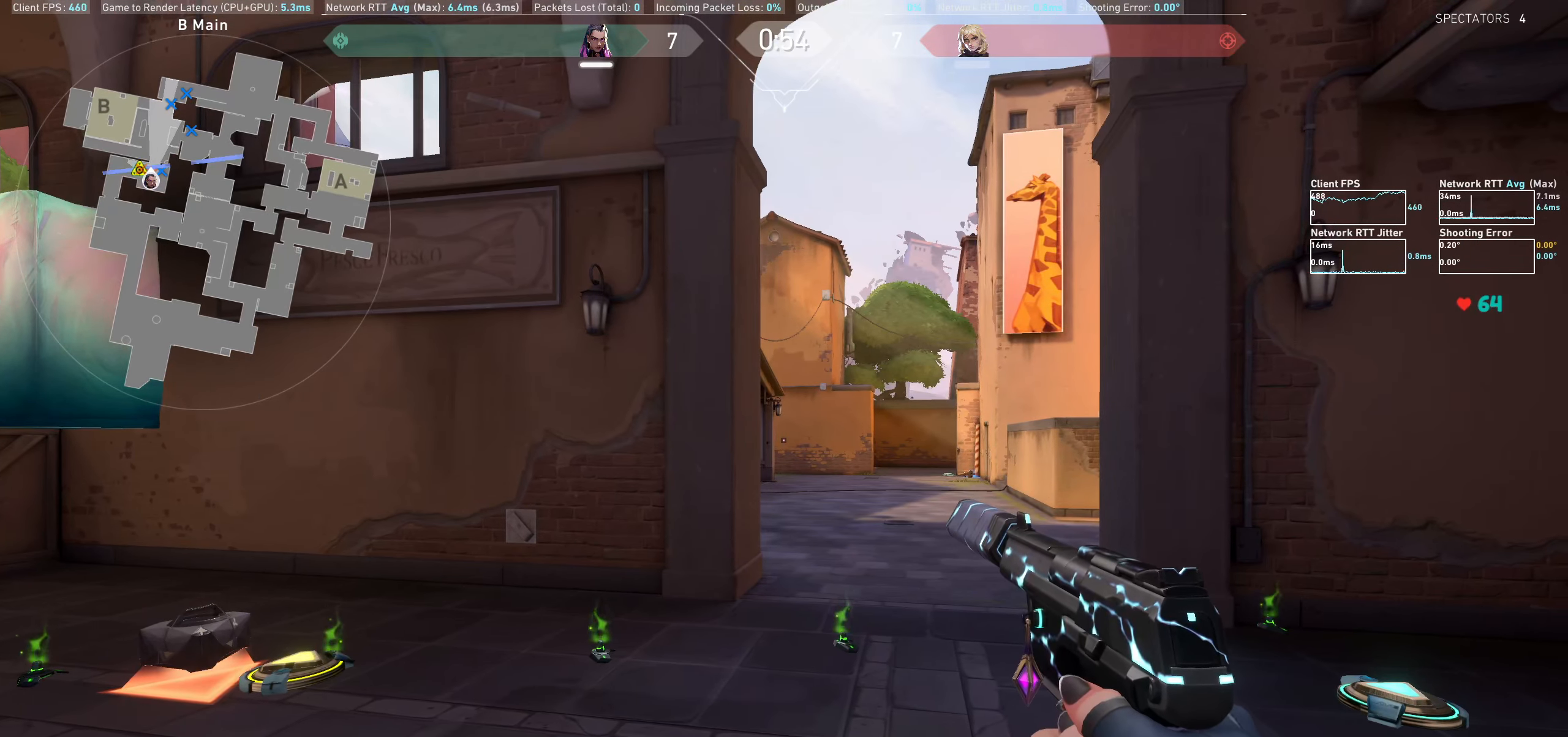
{"keys": [], "mouse": [], "events": [[366, "a", "down"], [450, "a", "up"]]}
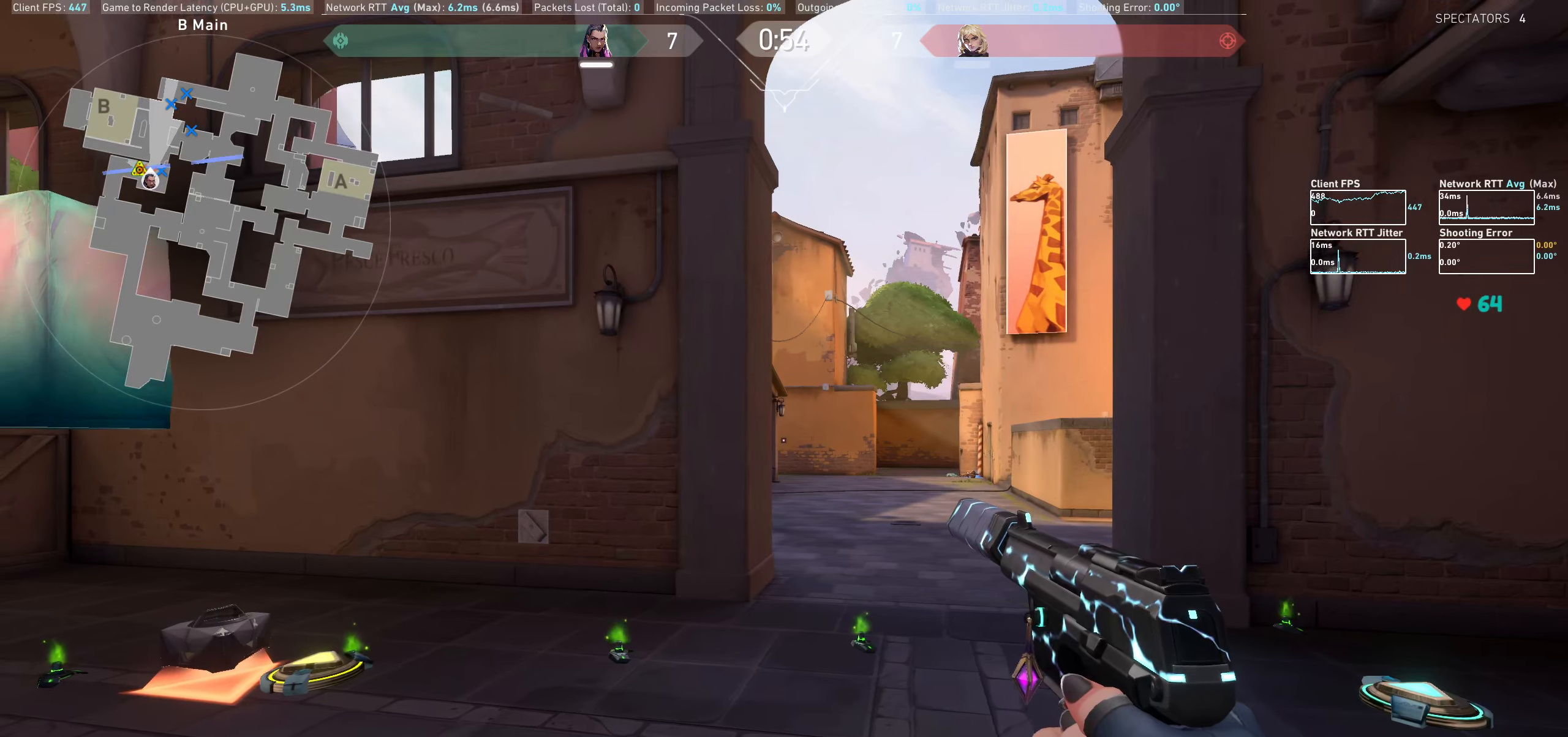
{"keys": [], "mouse": [], "events": [[133, "d", "down"], [200, "d", "up"]]}
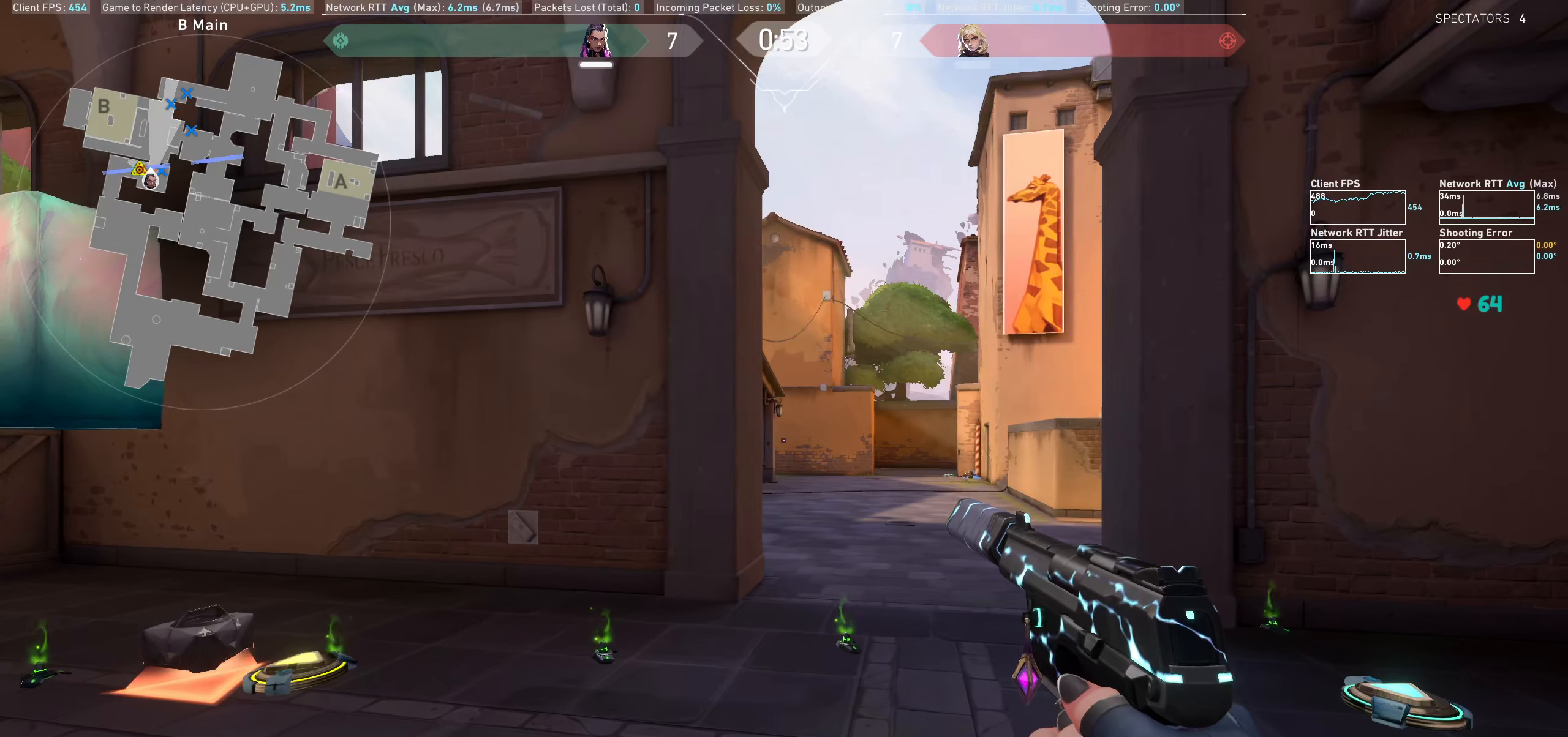
{"keys": [], "mouse": [], "events": []}
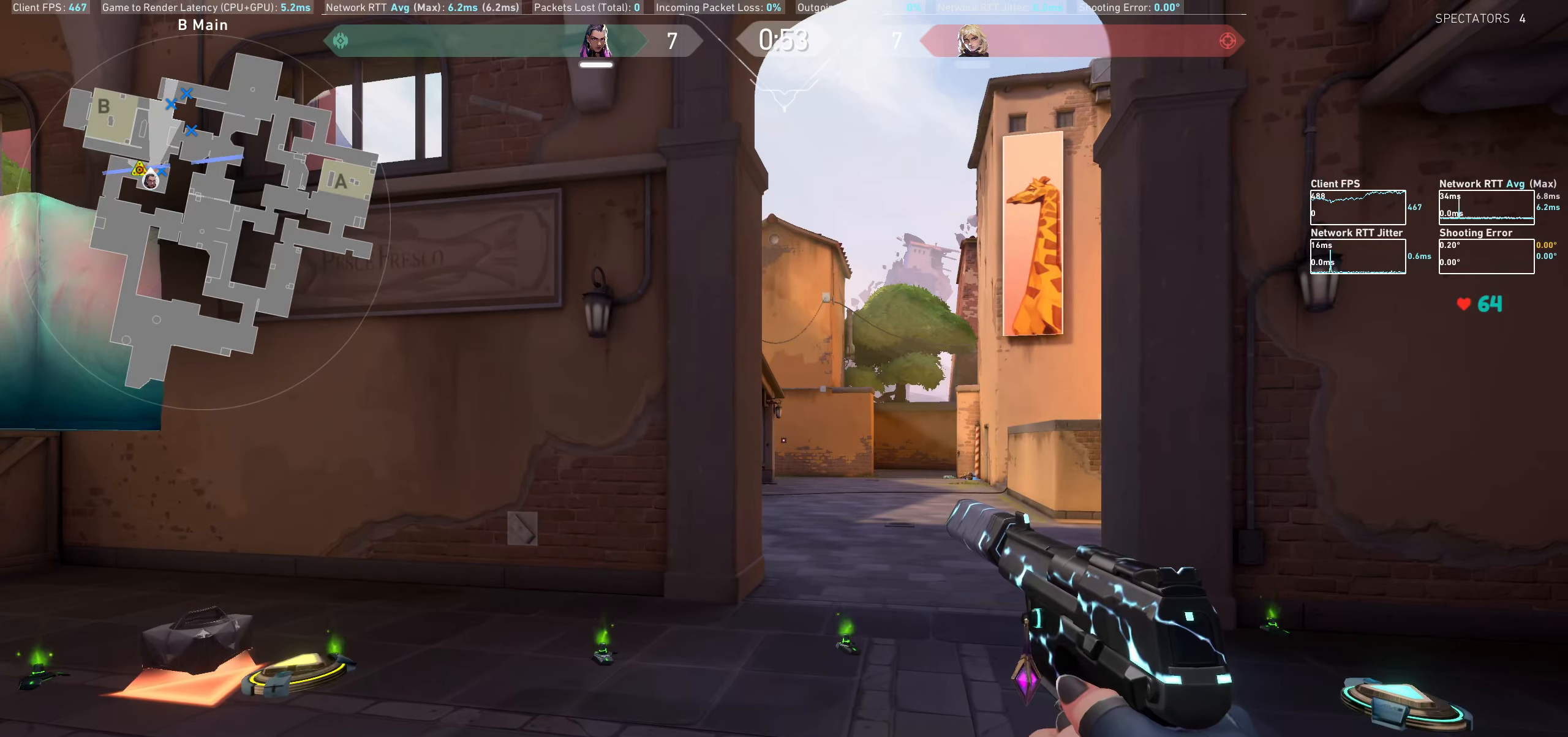
{"keys": [], "mouse": [], "events": [[233, "a", "down"], [283, "a", "up"]]}
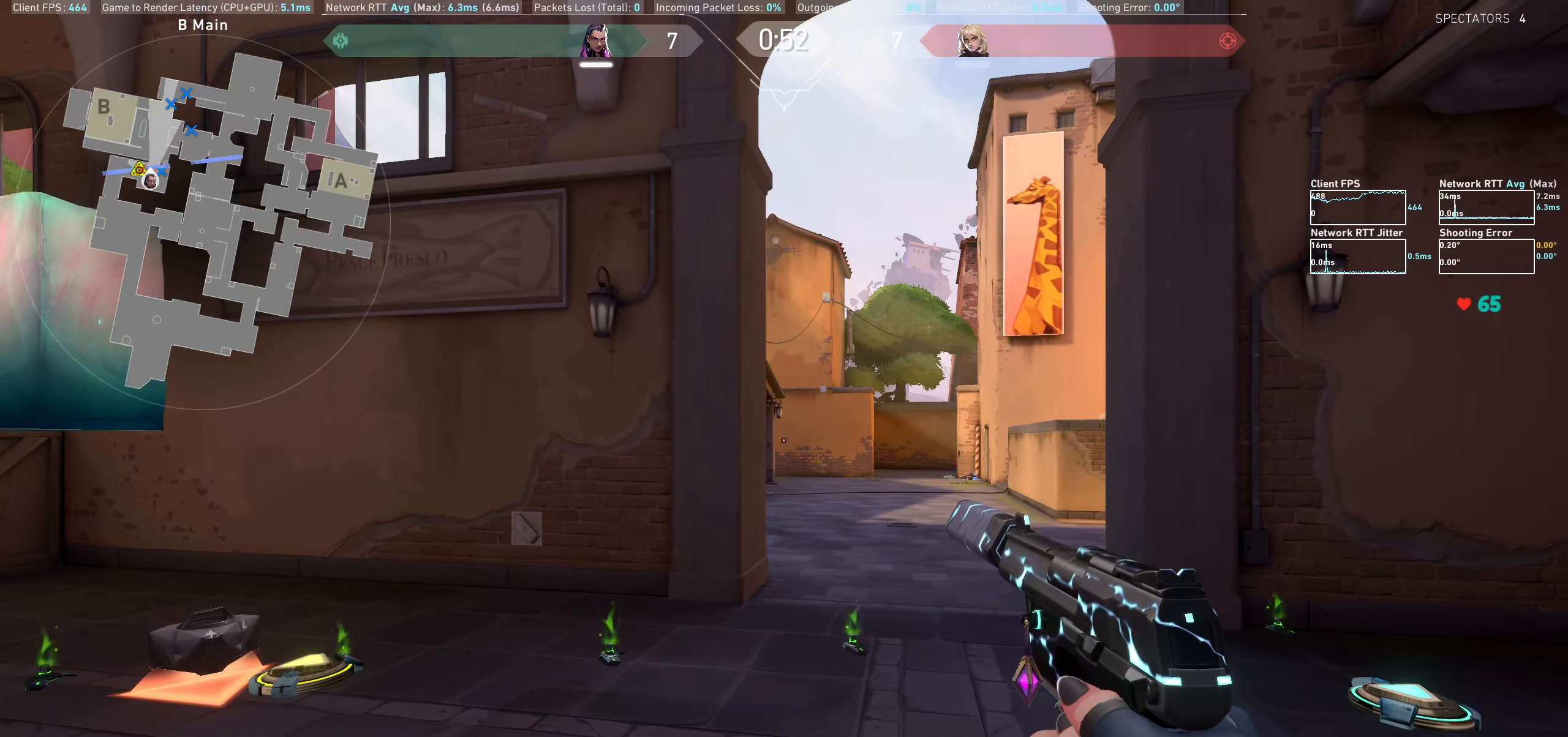
{"keys": ["d"], "mouse": [], "events": [[450, "d", "down"]]}
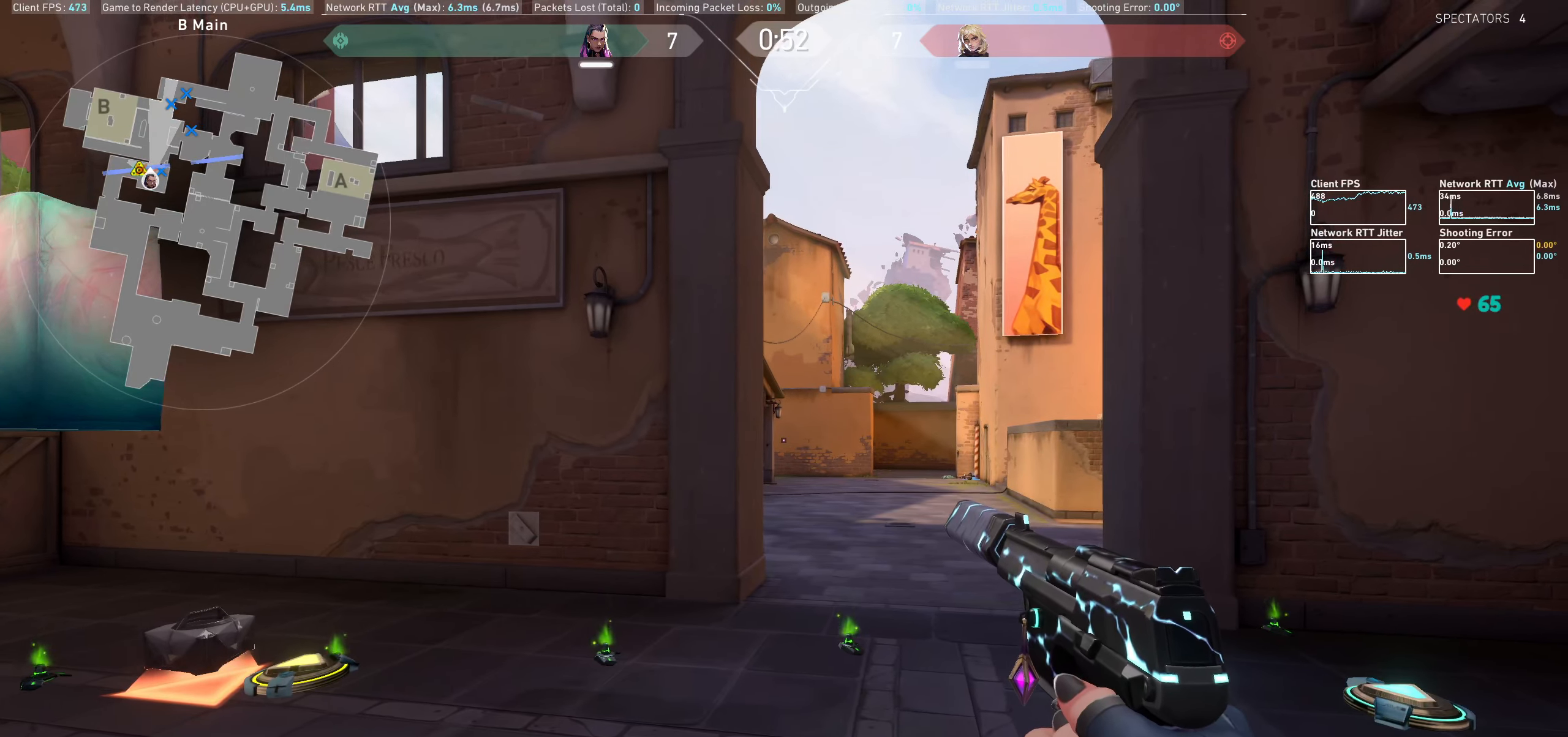
{"keys": [], "mouse": [], "events": [[33, "d", "up"]]}
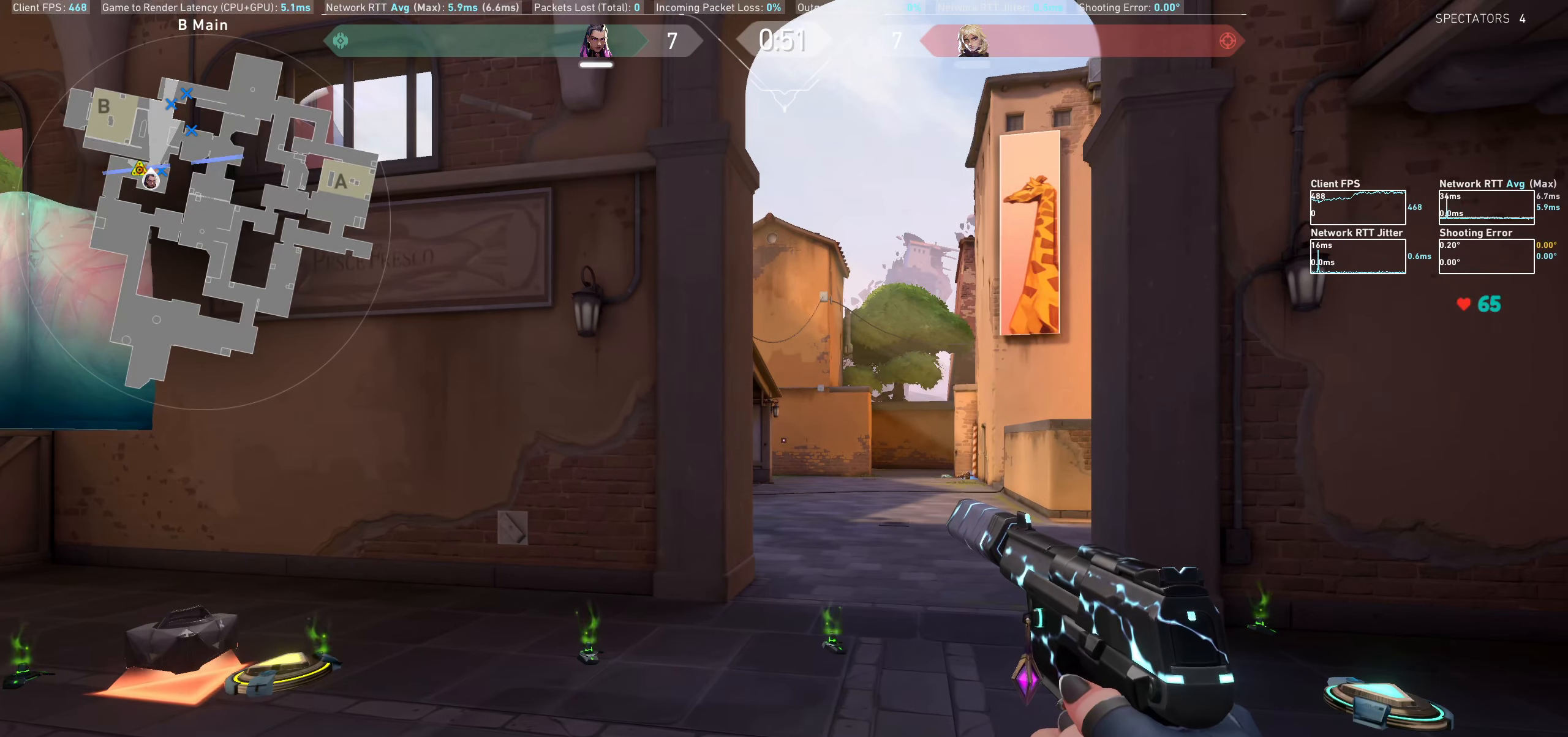
{"keys": [], "mouse": [], "events": [[100, "a", "down"], [150, "a", "up"]]}
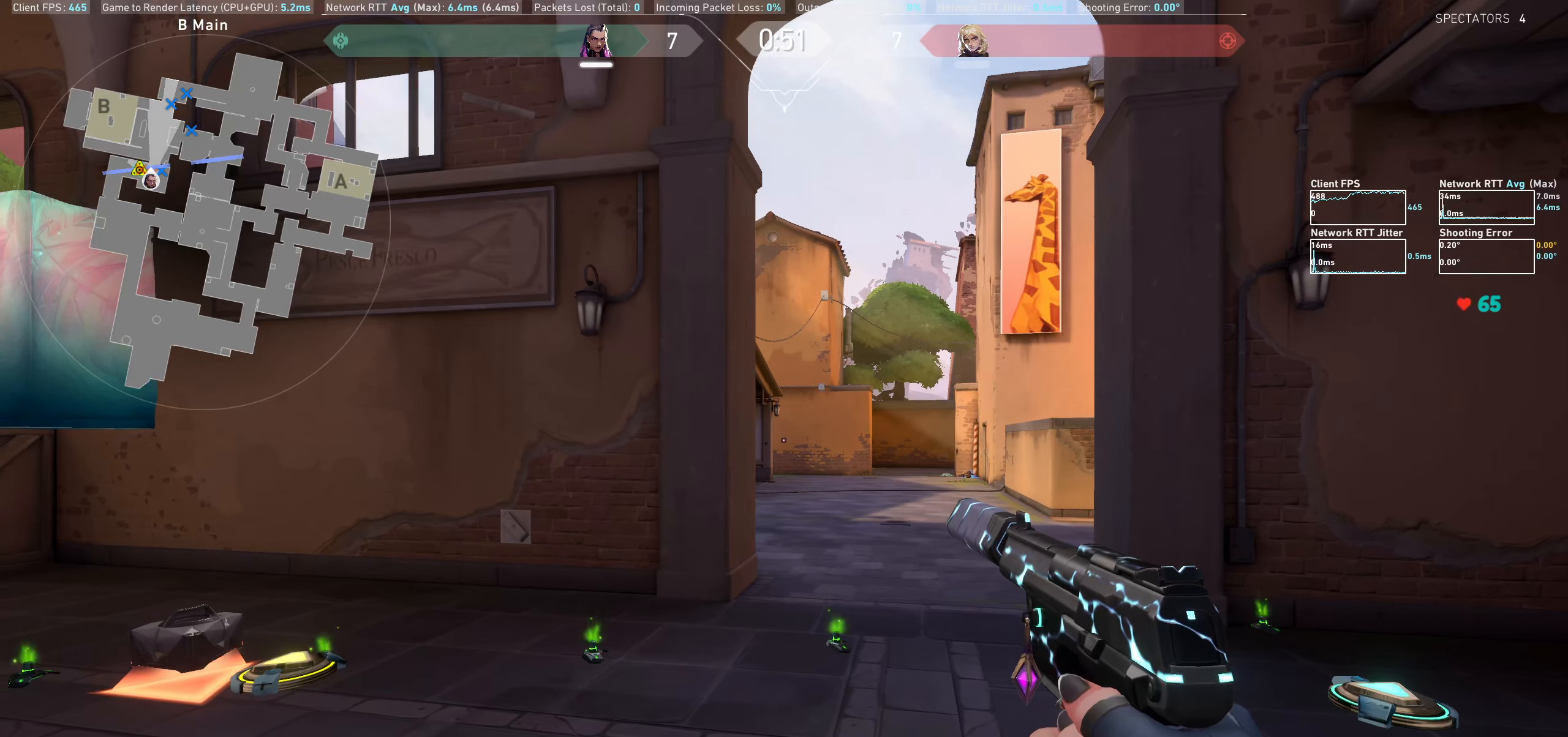
{"keys": [], "mouse": [], "events": []}
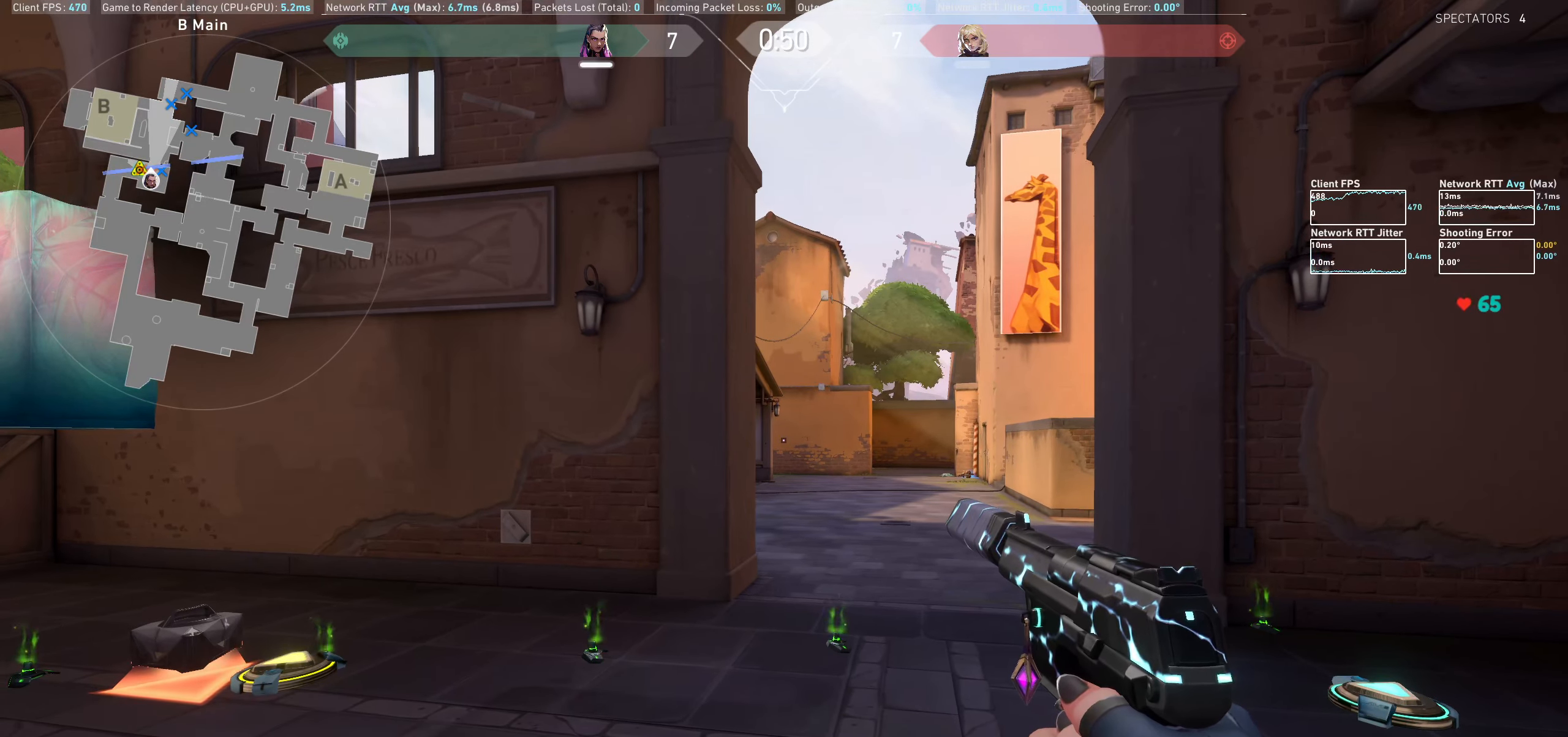
{"keys": [], "mouse": [], "events": [[450, "d", "down"], [500, "d", "up"]]}
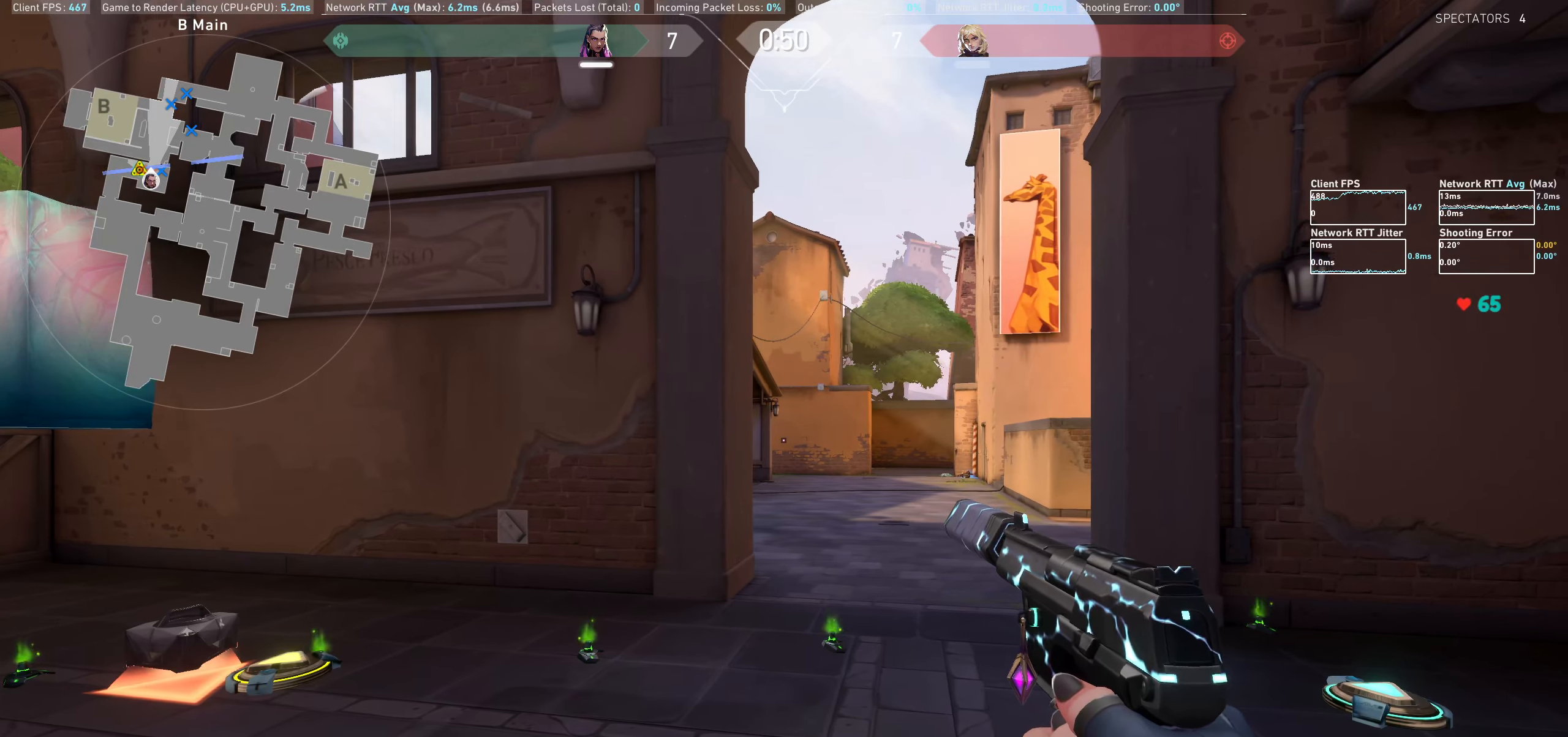
{"keys": [], "mouse": [], "events": [[266, "a", "down"], [350, "a", "up"]]}
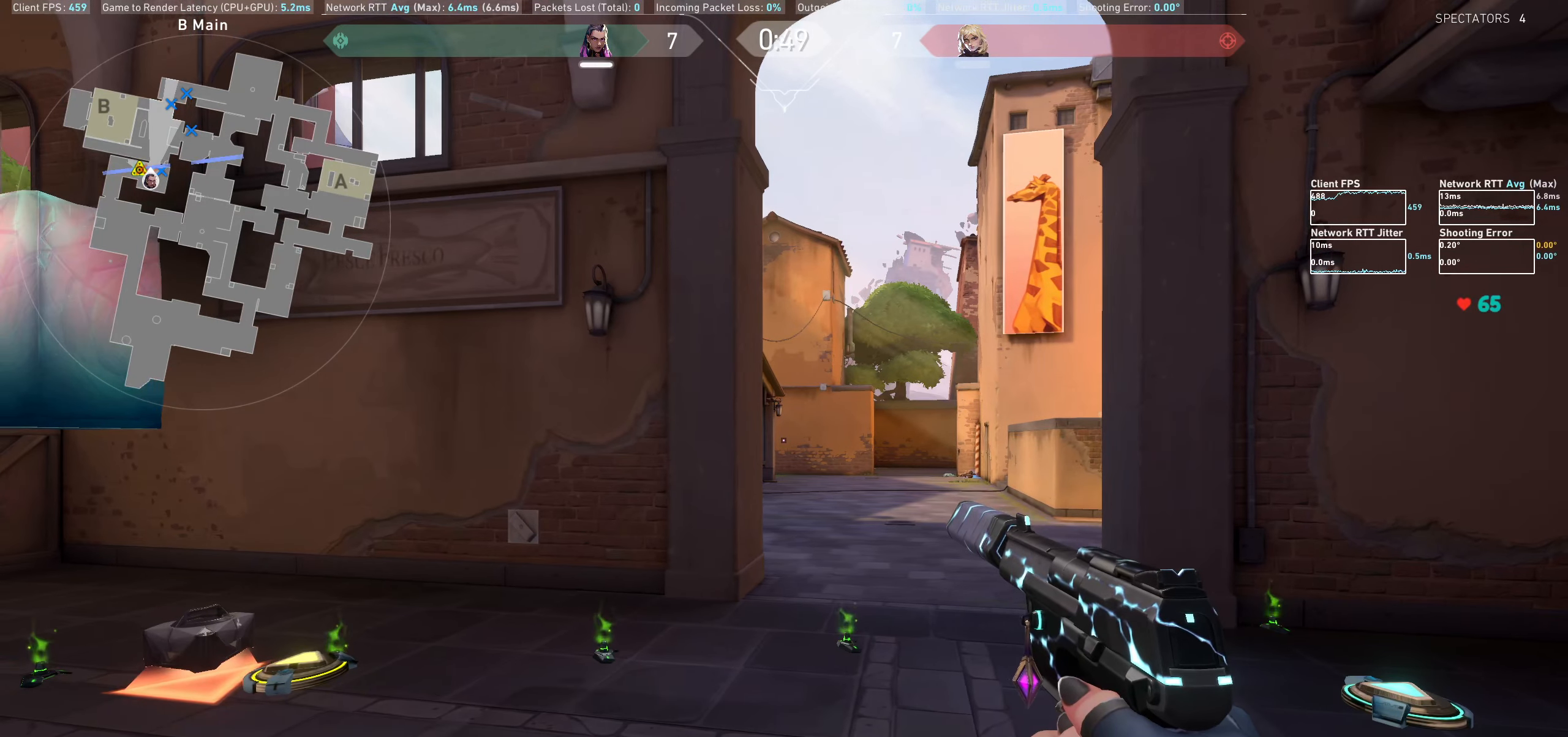
{"keys": [], "mouse": [], "events": [[50, "d", "down"], [133, "d", "up"]]}
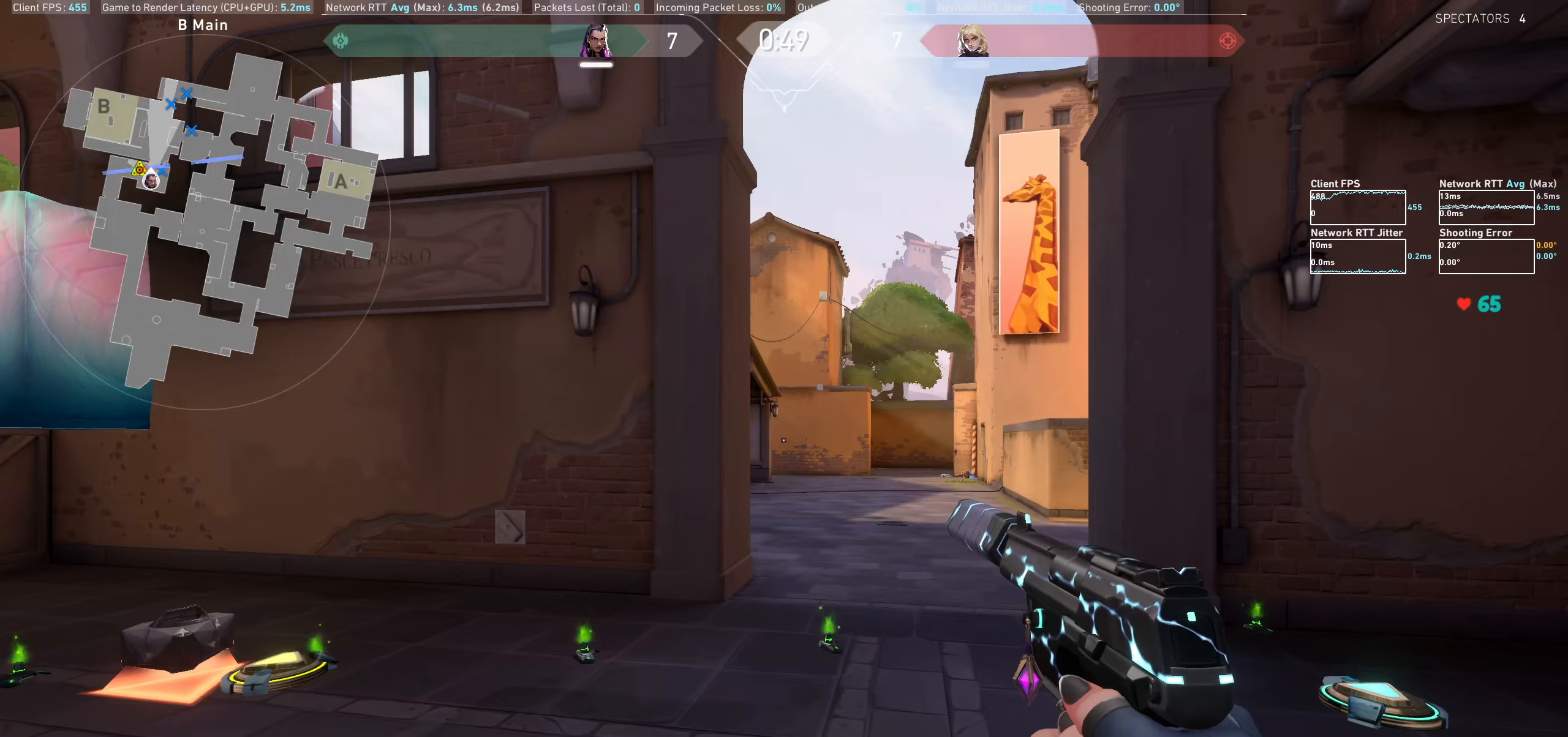
{"keys": [], "mouse": [], "events": []}
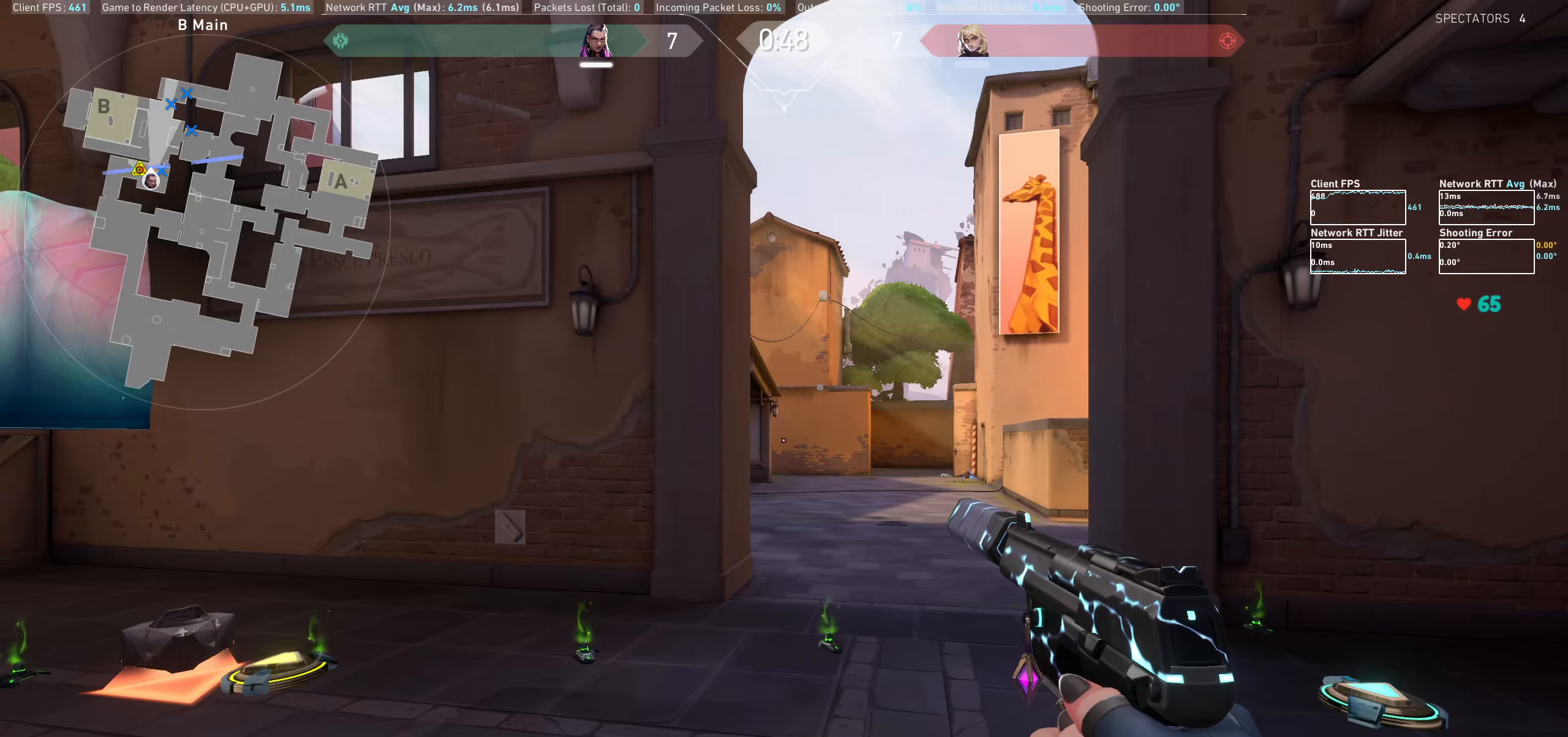
{"keys": [], "mouse": [], "events": [[67, "a", "down"], [150, "a", "up"], [383, "d", "down"], [450, "d", "up"]]}
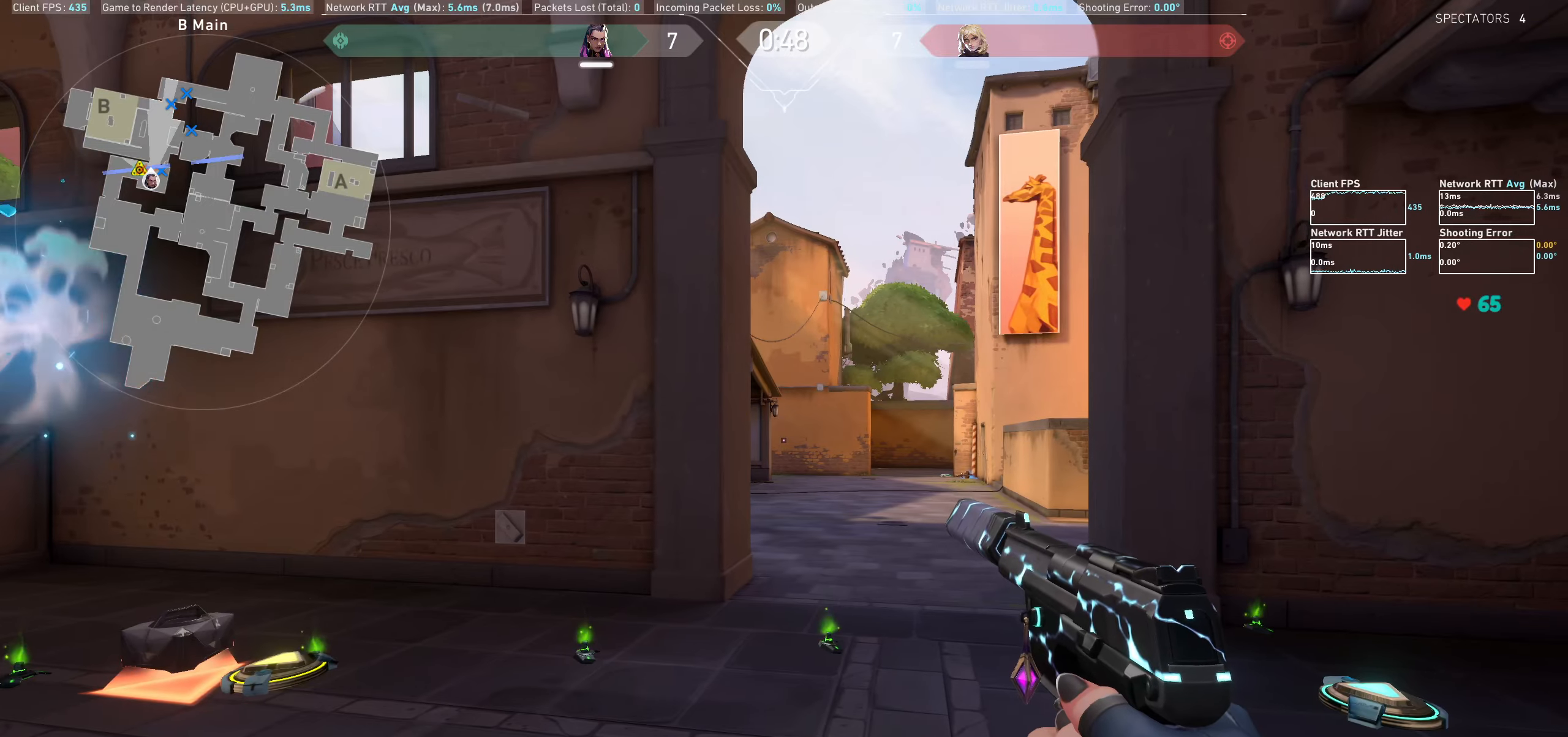
{"keys": [], "mouse": [], "events": [[300, "a", "down"], [383, "a", "up"]]}
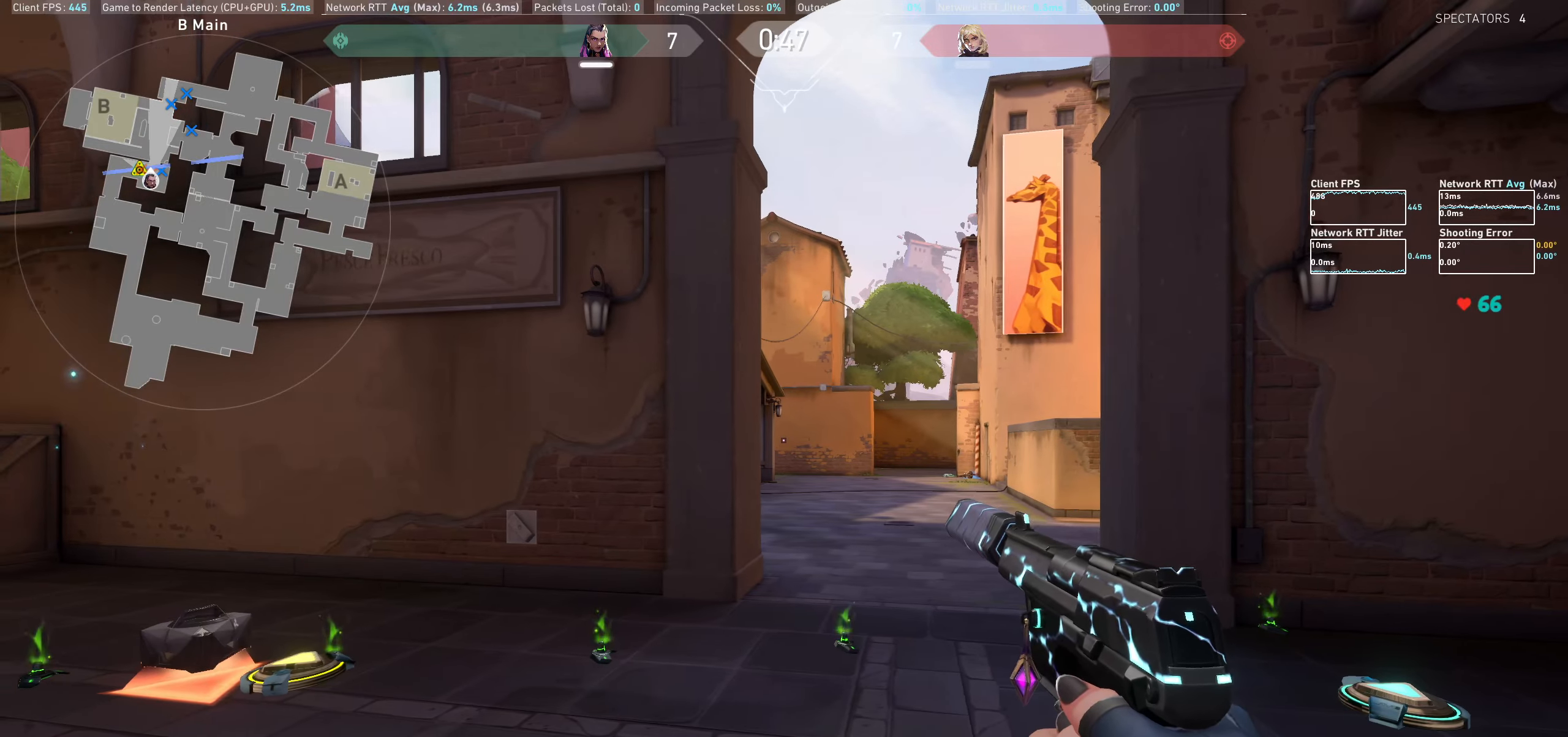
{"keys": [], "mouse": [], "events": [[67, "d", "down"], [133, "d", "up"]]}
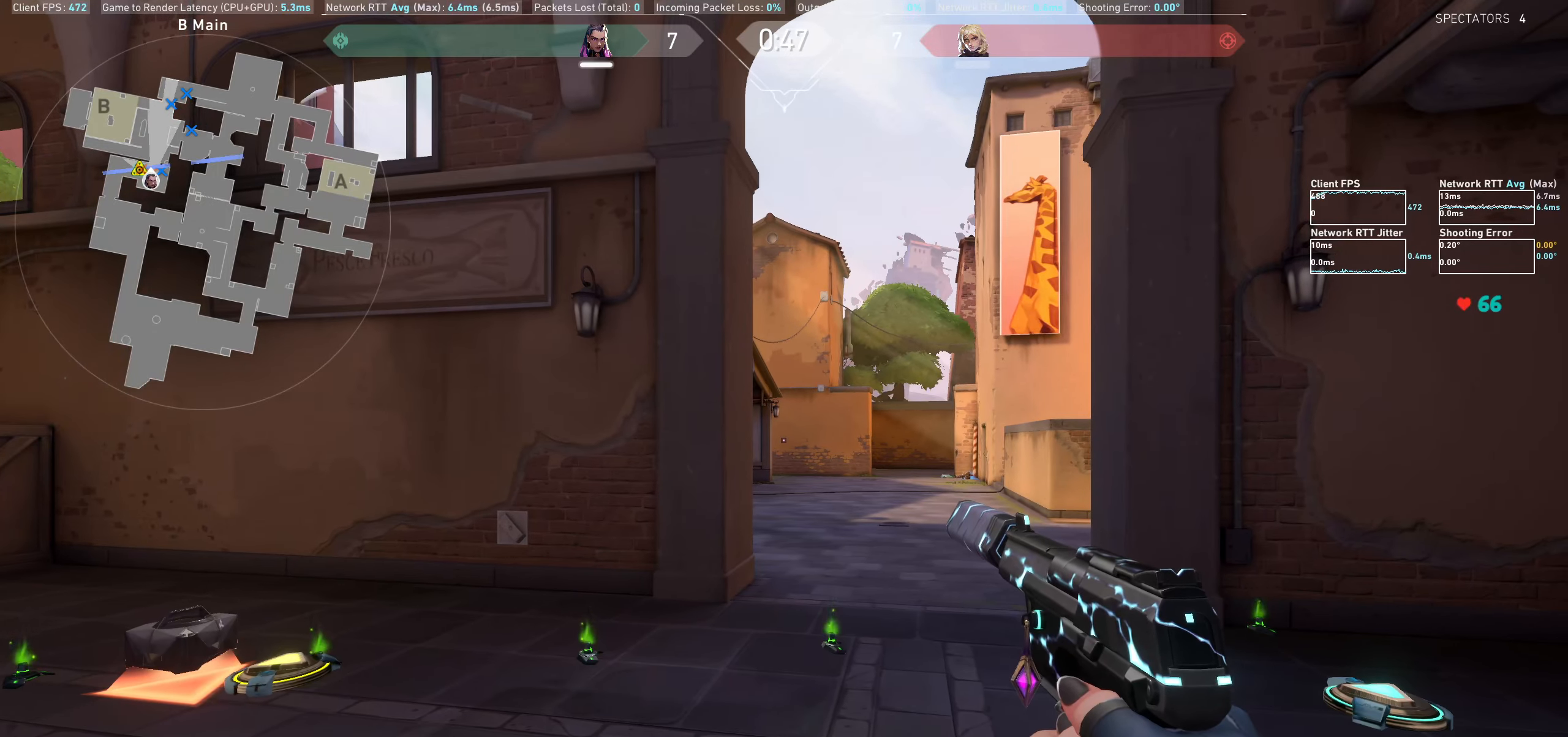
{"keys": [], "mouse": [], "events": [[150, "d", "down"], [183, "d", "up"]]}
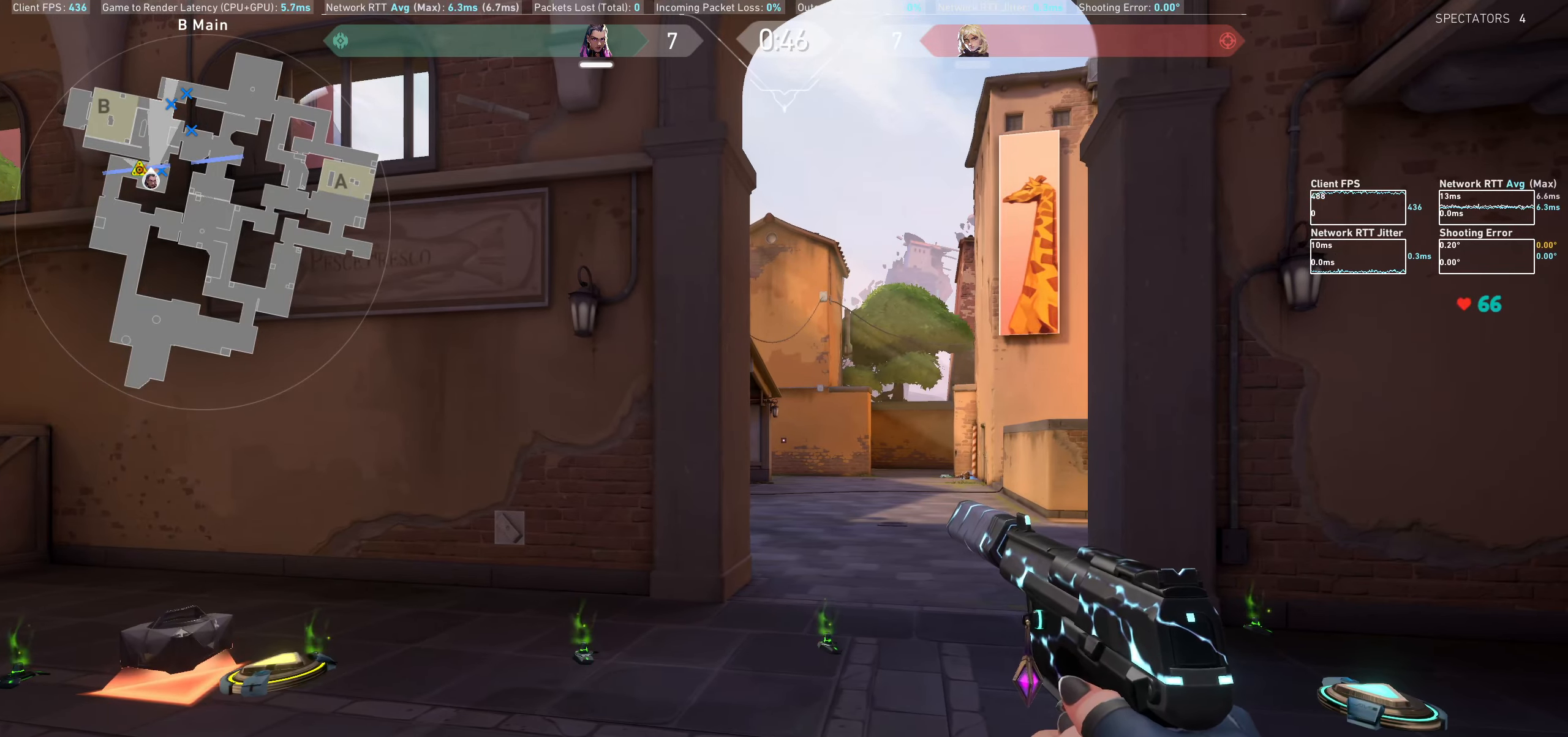
{"keys": ["d"], "mouse": [], "events": [[217, "a", "down"], [283, "a", "up"], [467, "d", "down"]]}
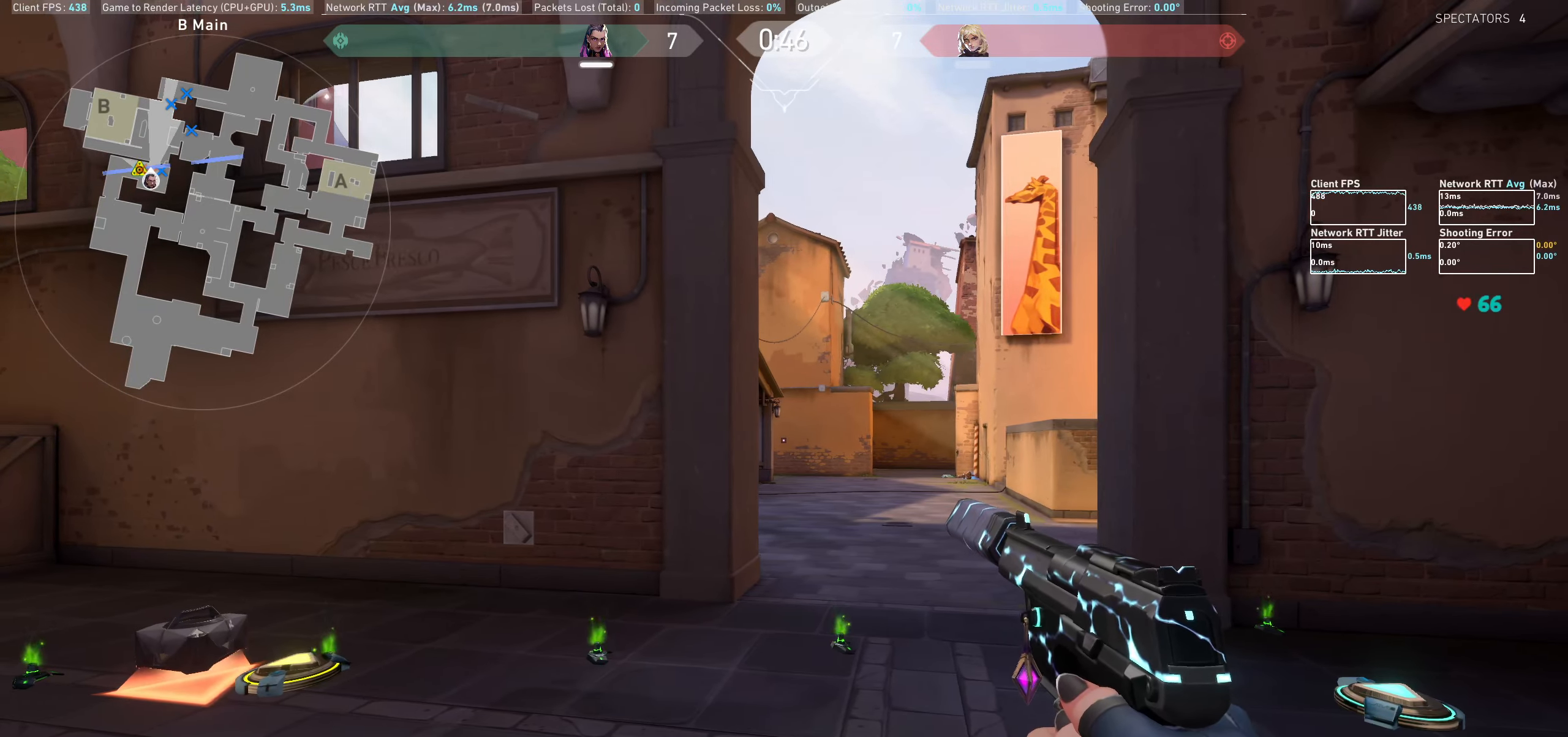
{"keys": [], "mouse": [], "events": [[67, "d", "up"], [433, "a", "down"], [483, "a", "up"]]}
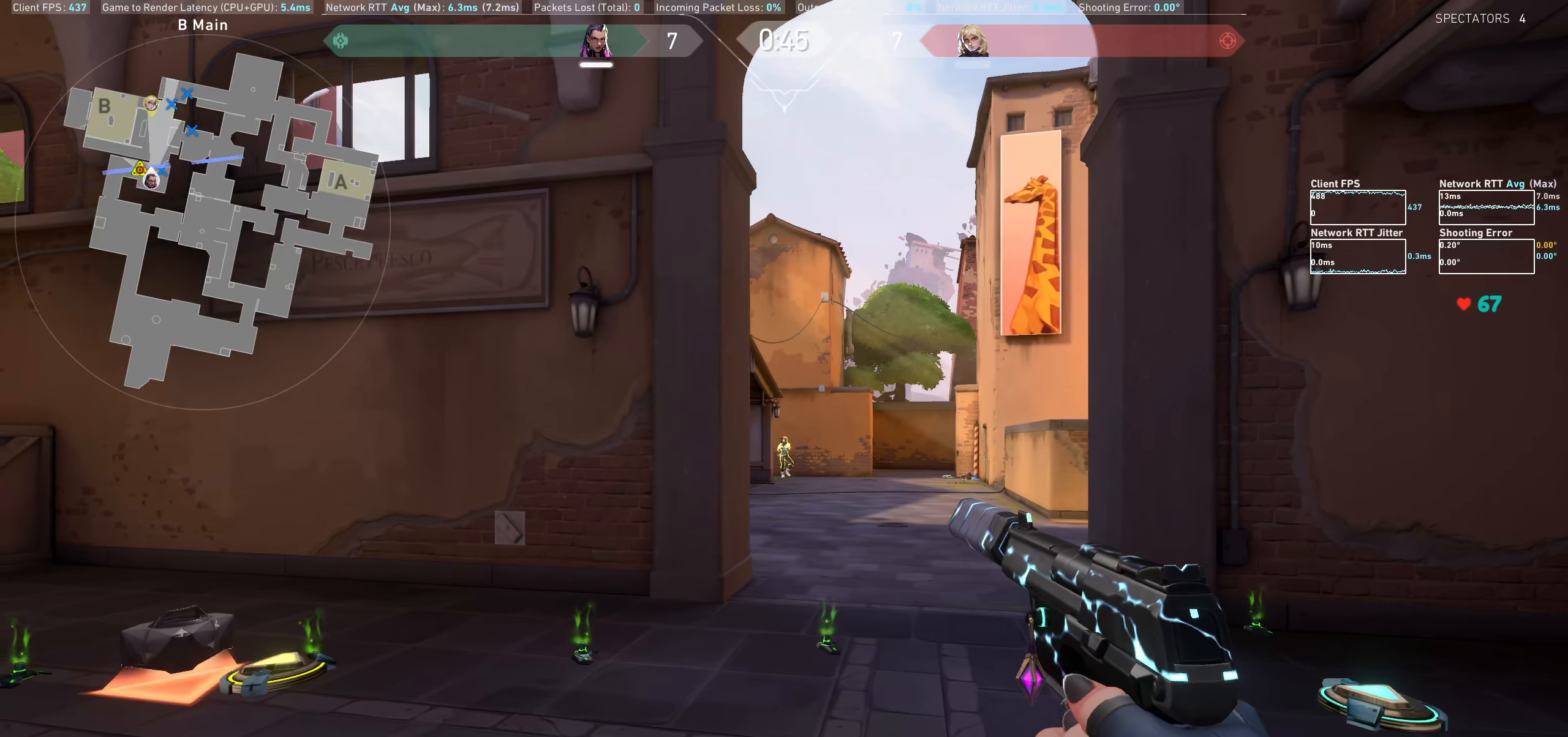
{"keys": ["d"], "mouse": ["left"], "events": [[67, "mouse_left", "down"], [183, "d", "down"], [267, "mouse_left", "up"], [367, "d", "up"], [467, "mouse_left", "down"], [483, "d", "down"]]}
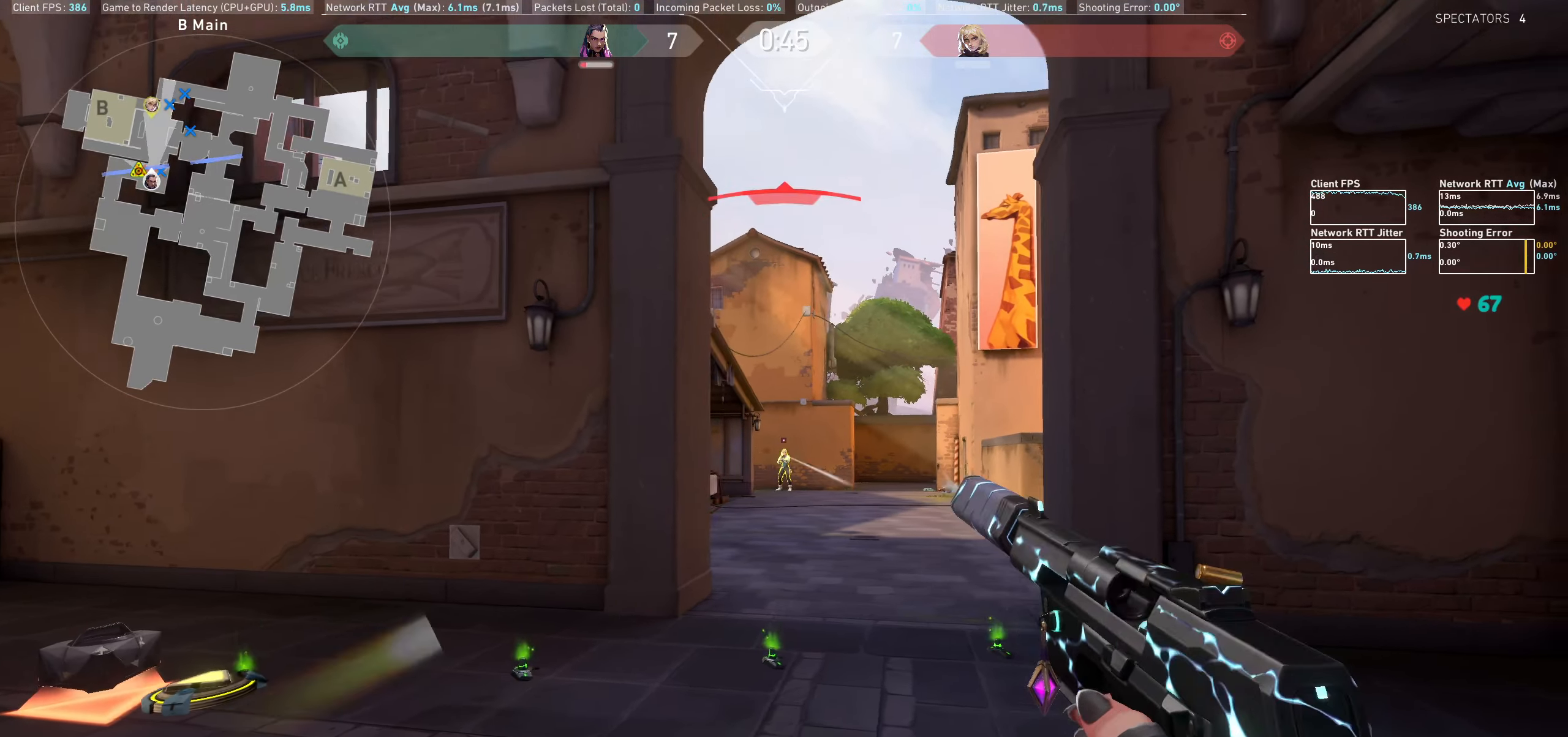
{"keys": [], "mouse": [], "events": [[167, "d", "up"], [167, "mouse_left", "up"], [267, "mouse_left", "down"], [317, "d", "down"], [400, "mouse_left", "up"], [417, "d", "up"], [433, "mouse_left", "down"], [500, "mouse_left", "up"]]}
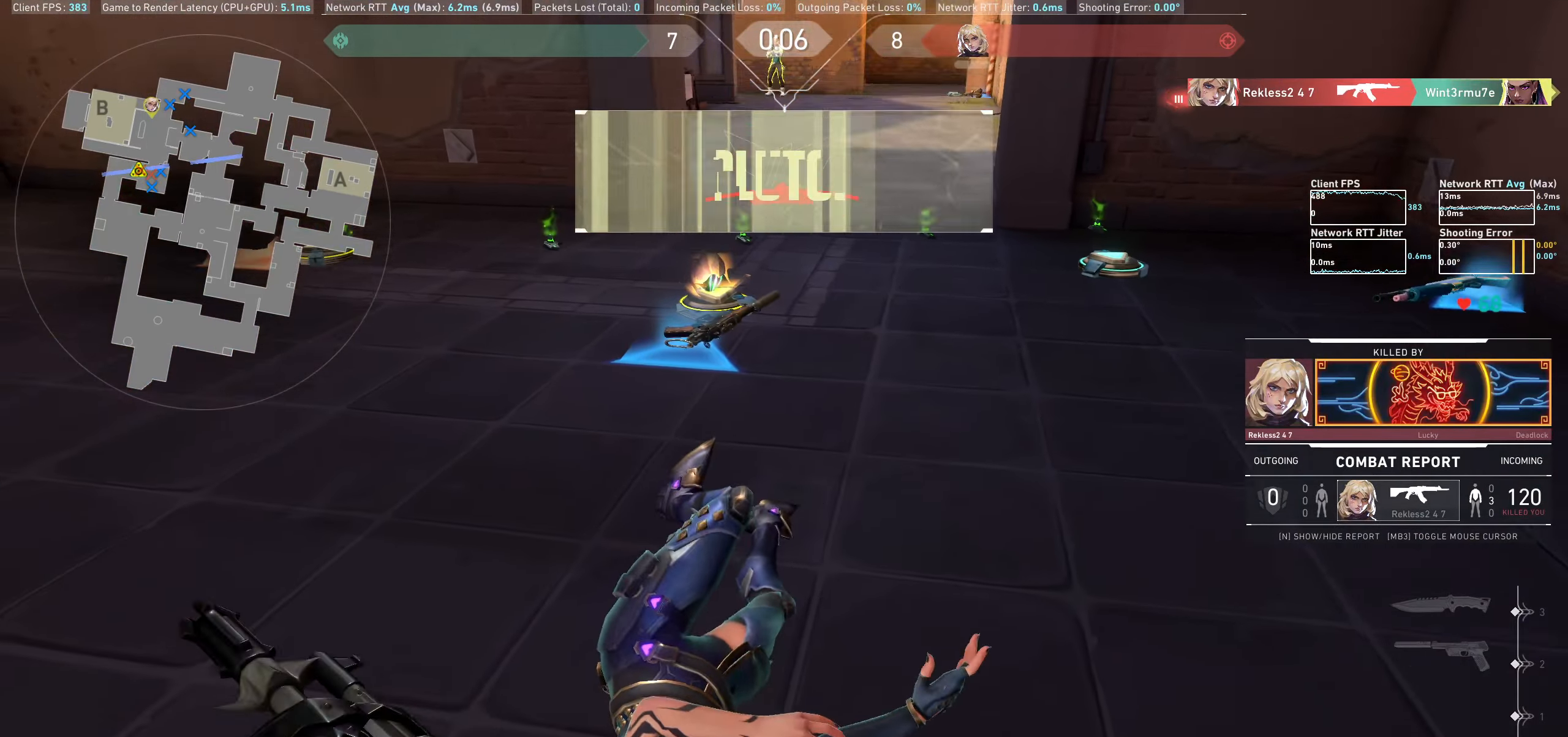
{"keys": [], "mouse": [], "events": [[50, "mouse_left", "down"], [150, "mouse_left", "up"]]}